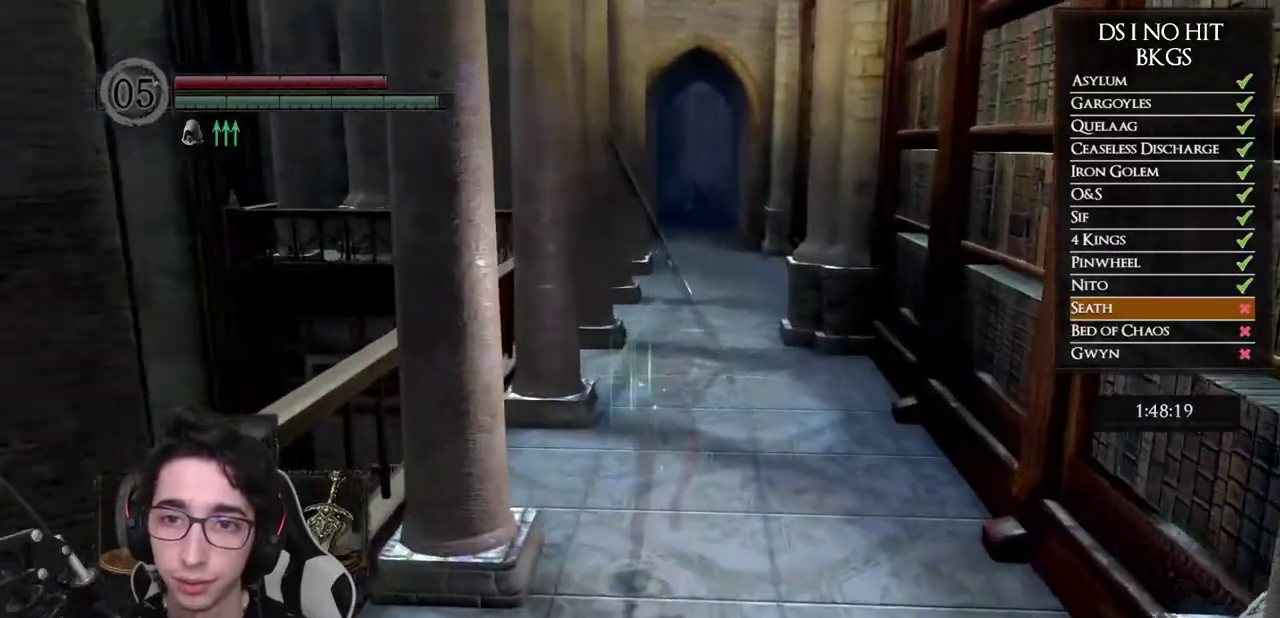
Gameplay with a controller (Xbox layout); each line is a JSON object with the inputs held at the frame after it. "events" lists button and stick changes between this image and that frame as [ms after this image, input, new state], when the widget could be followed in between.
{"buttons": ["B"], "left_stick": "up", "right_stick": "center", "events": []}
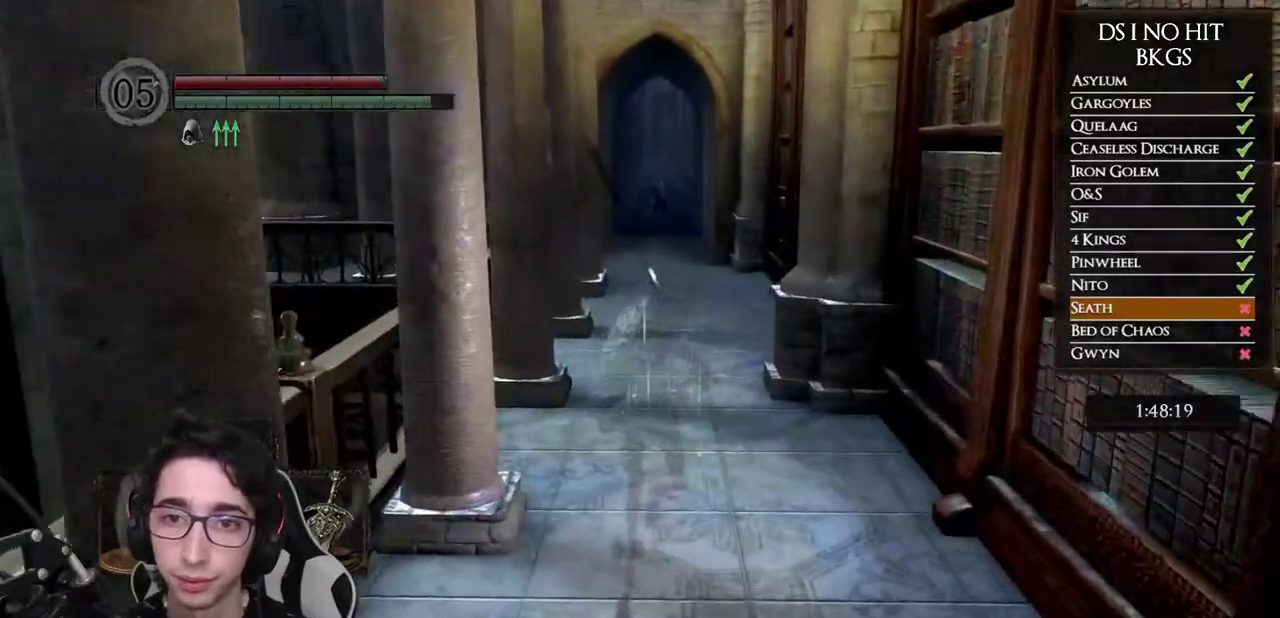
{"buttons": ["B"], "left_stick": "up", "right_stick": "center", "events": []}
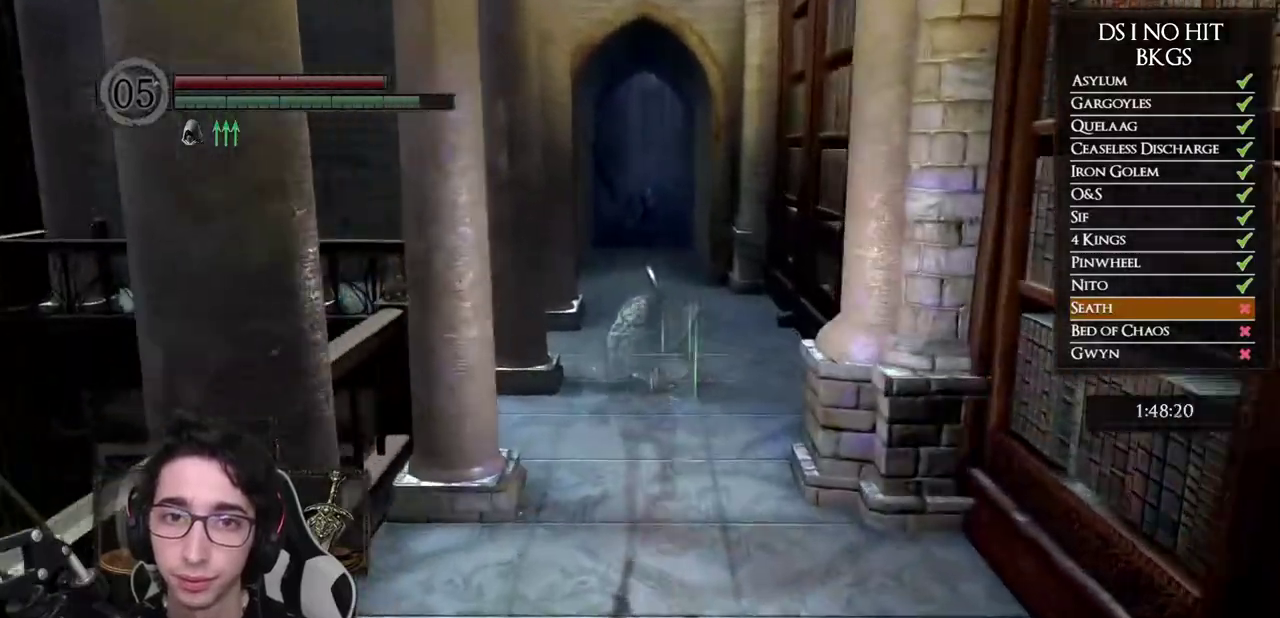
{"buttons": ["B"], "left_stick": "up", "right_stick": "center", "events": []}
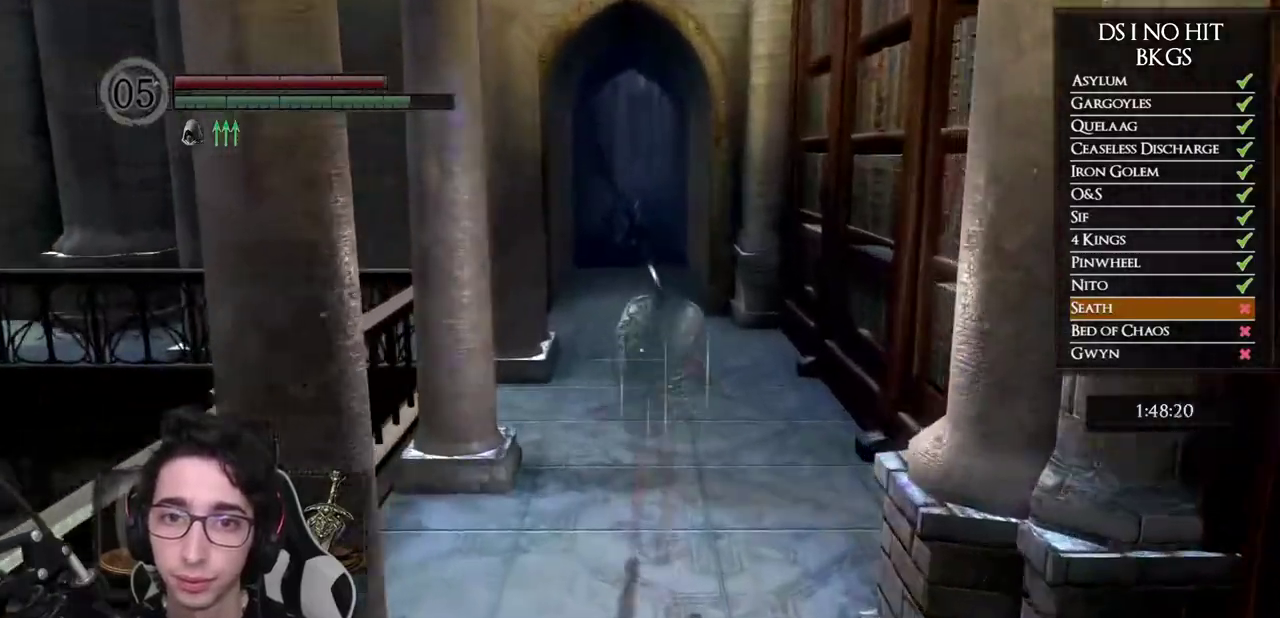
{"buttons": ["B"], "left_stick": "up", "right_stick": "center", "events": []}
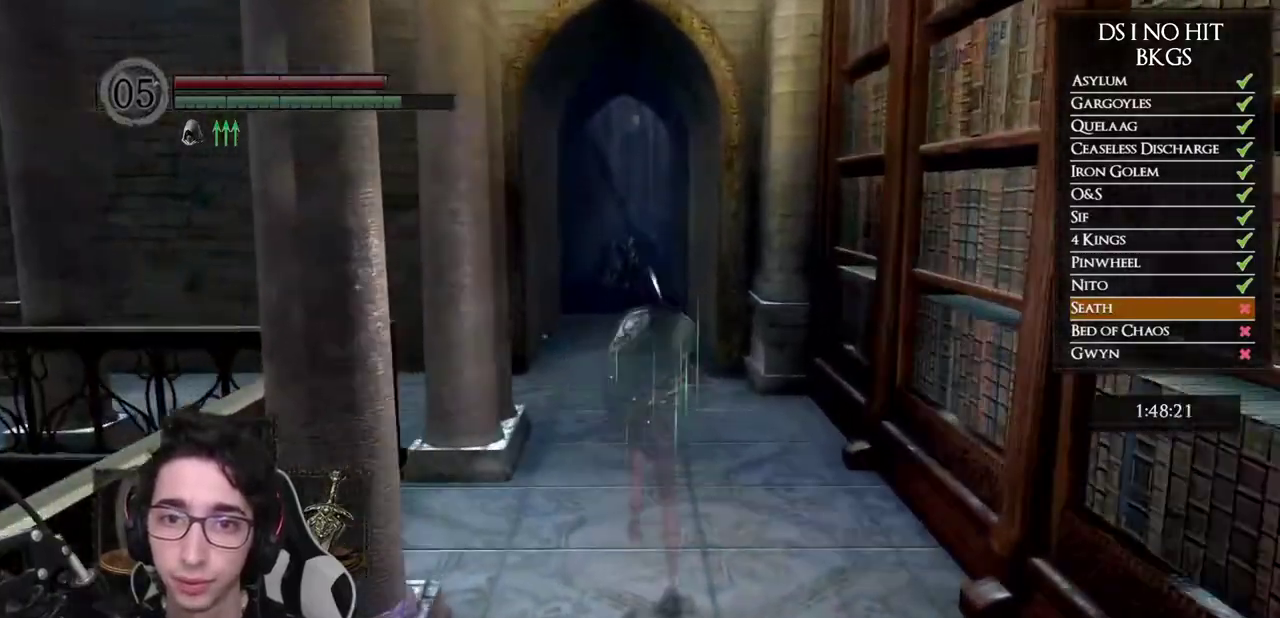
{"buttons": ["B"], "left_stick": "up", "right_stick": "center", "events": []}
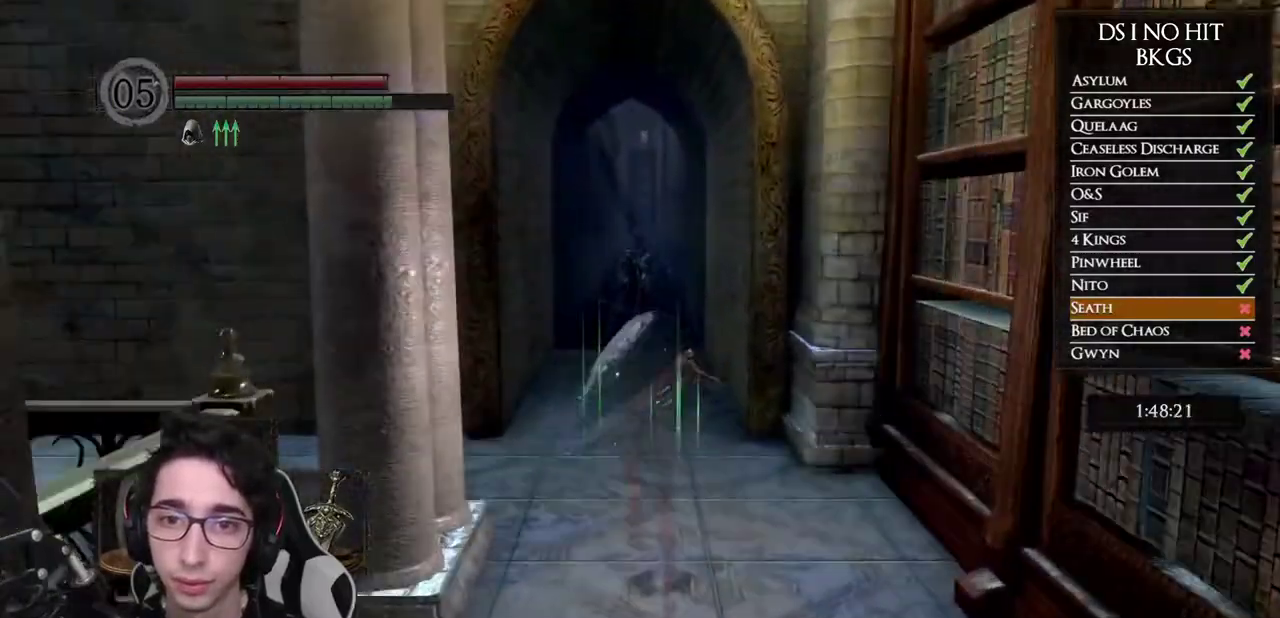
{"buttons": ["B"], "left_stick": "up", "right_stick": "center", "events": []}
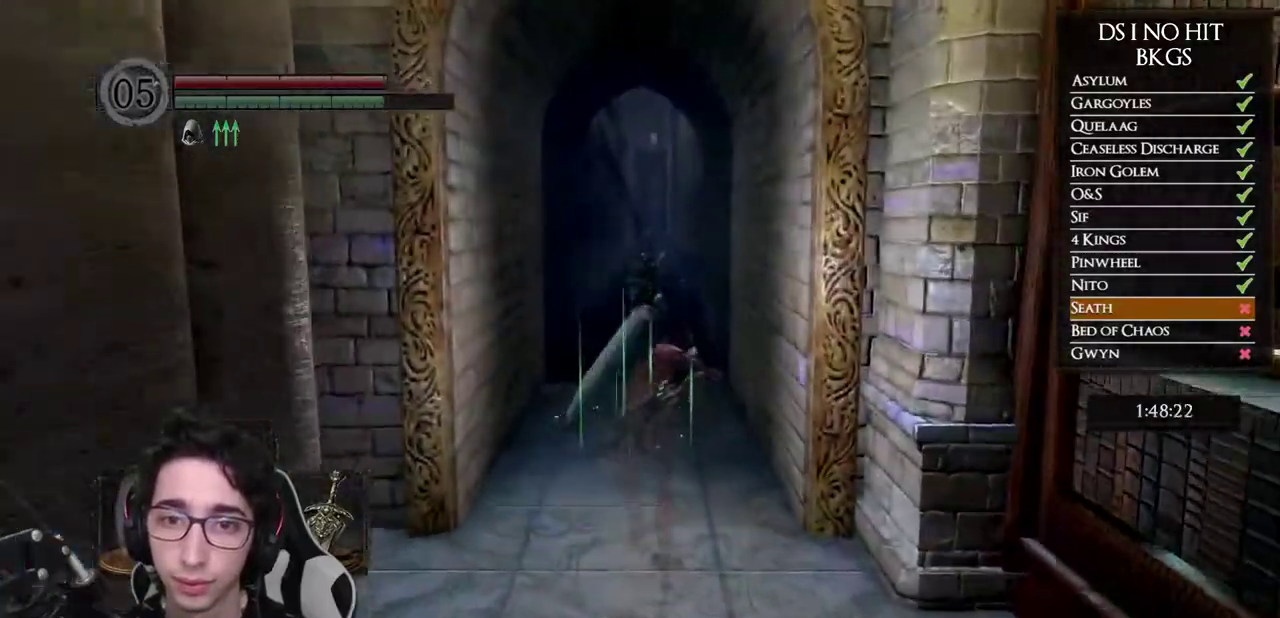
{"buttons": ["R3"], "left_stick": "up", "right_stick": "center"}
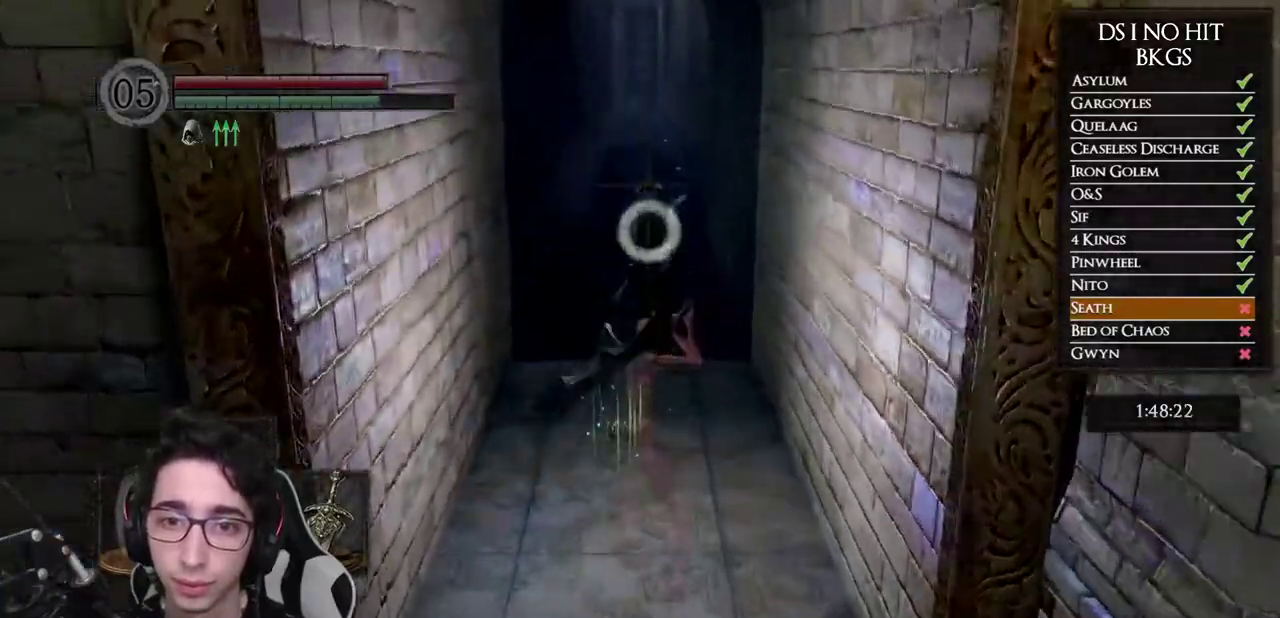
{"buttons": [], "left_stick": "up", "right_stick": "center"}
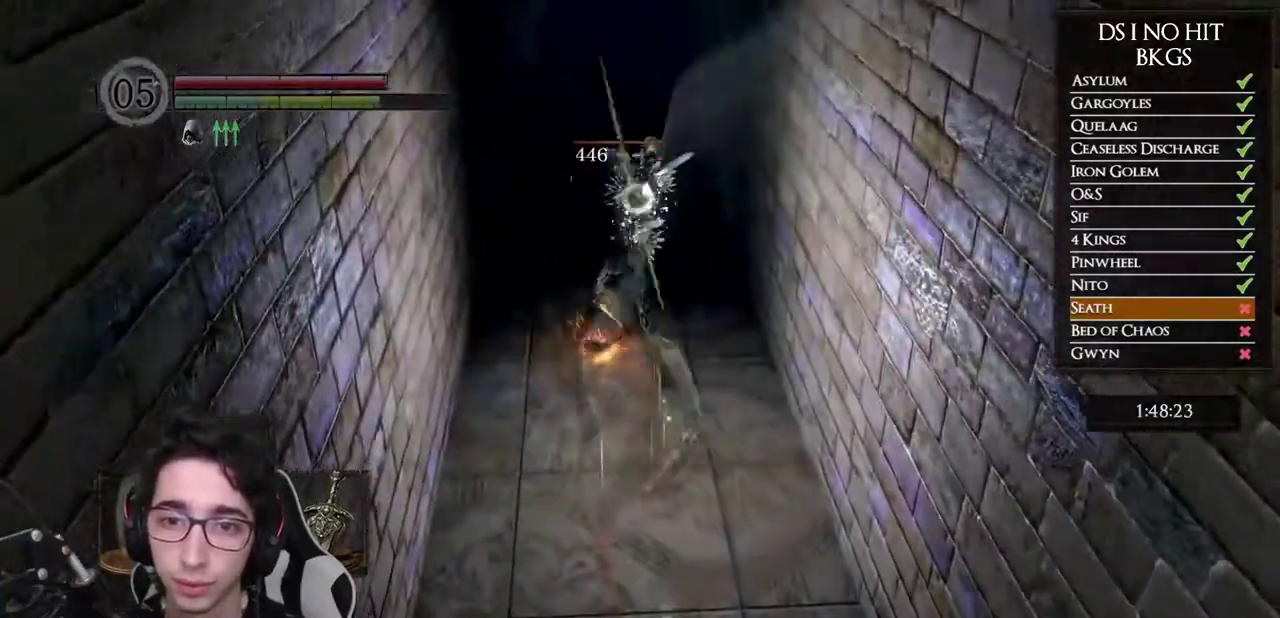
{"buttons": [], "left_stick": "center", "right_stick": "center", "events": [[367, "left_stick", "center"]]}
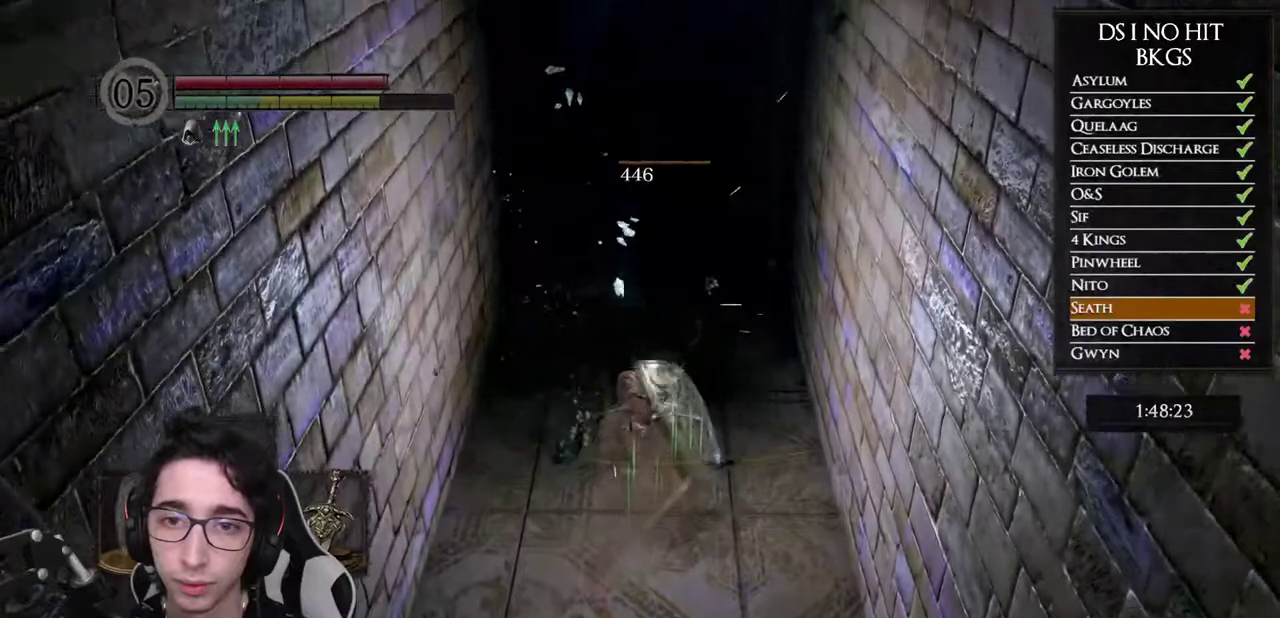
{"buttons": [], "left_stick": "up", "right_stick": "center", "events": [[100, "right_stick", "up"], [183, "right_stick", "center"], [333, "left_stick", "up"]]}
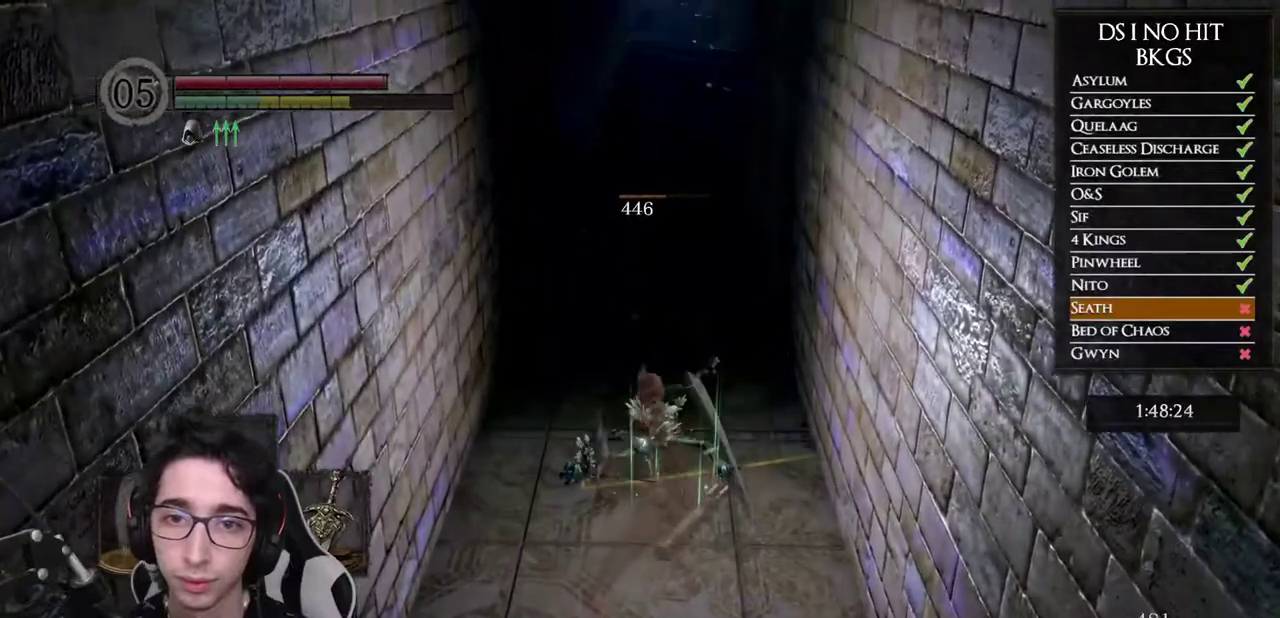
{"buttons": [], "left_stick": "up", "right_stick": "center", "events": []}
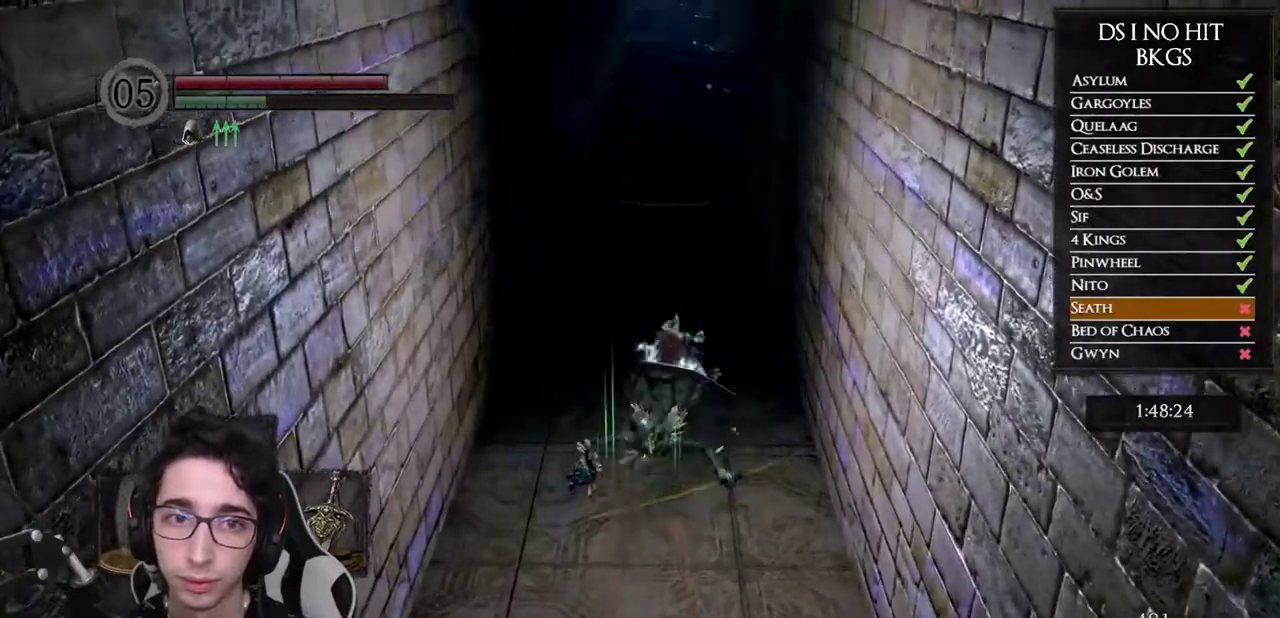
{"buttons": ["DPAD_LEFT"], "left_stick": "up", "right_stick": "center", "events": [[400, "DPAD_LEFT", "down"]]}
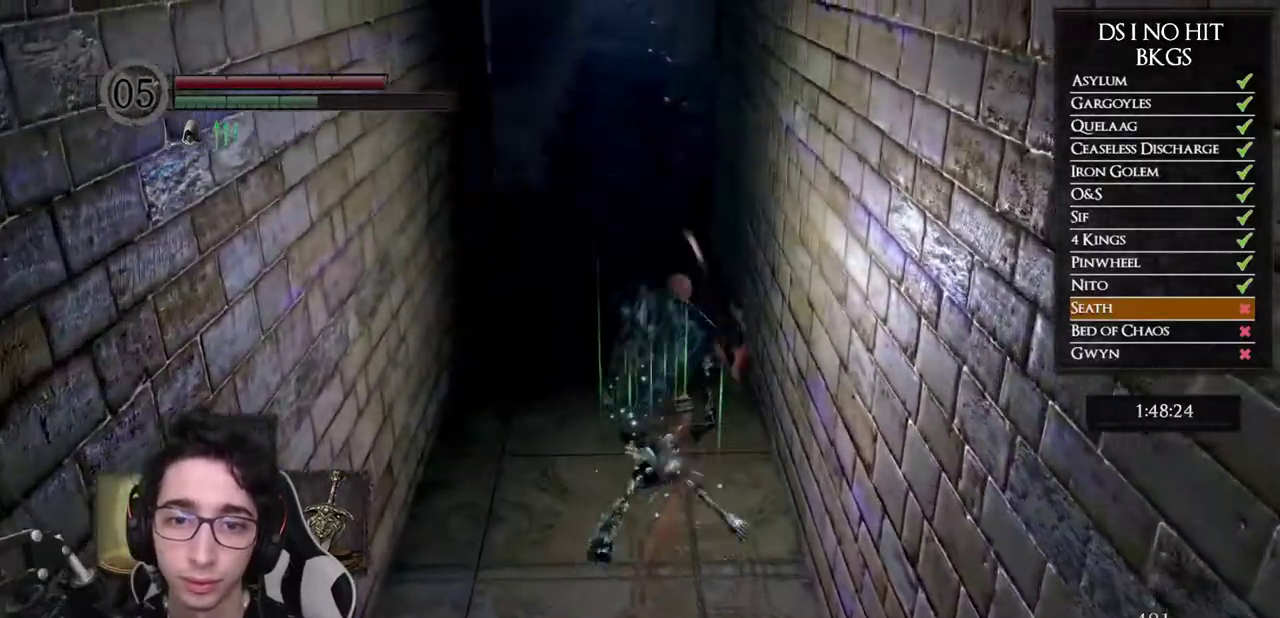
{"buttons": [], "left_stick": "up", "right_stick": "center", "events": [[17, "DPAD_LEFT", "up"], [83, "left_stick", "center"], [250, "left_stick", "up-left"], [367, "left_stick", "up"]]}
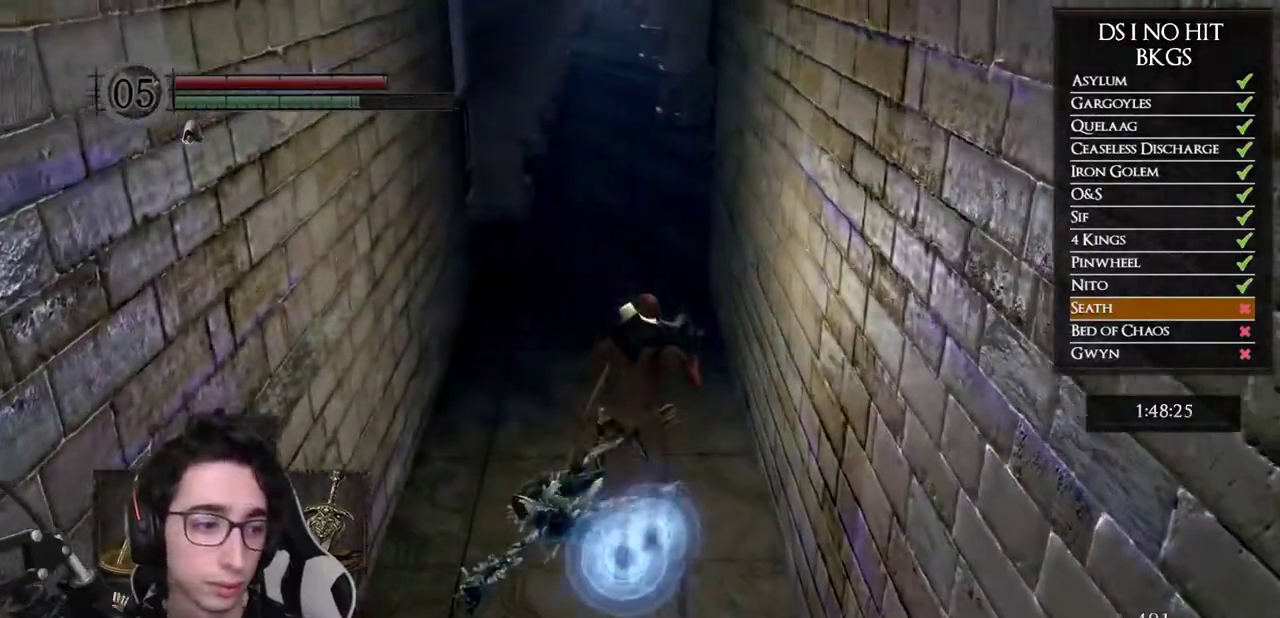
{"buttons": [], "left_stick": "up", "right_stick": "left", "events": [[83, "L1", "down"], [217, "L1", "up"], [383, "right_stick", "left"]]}
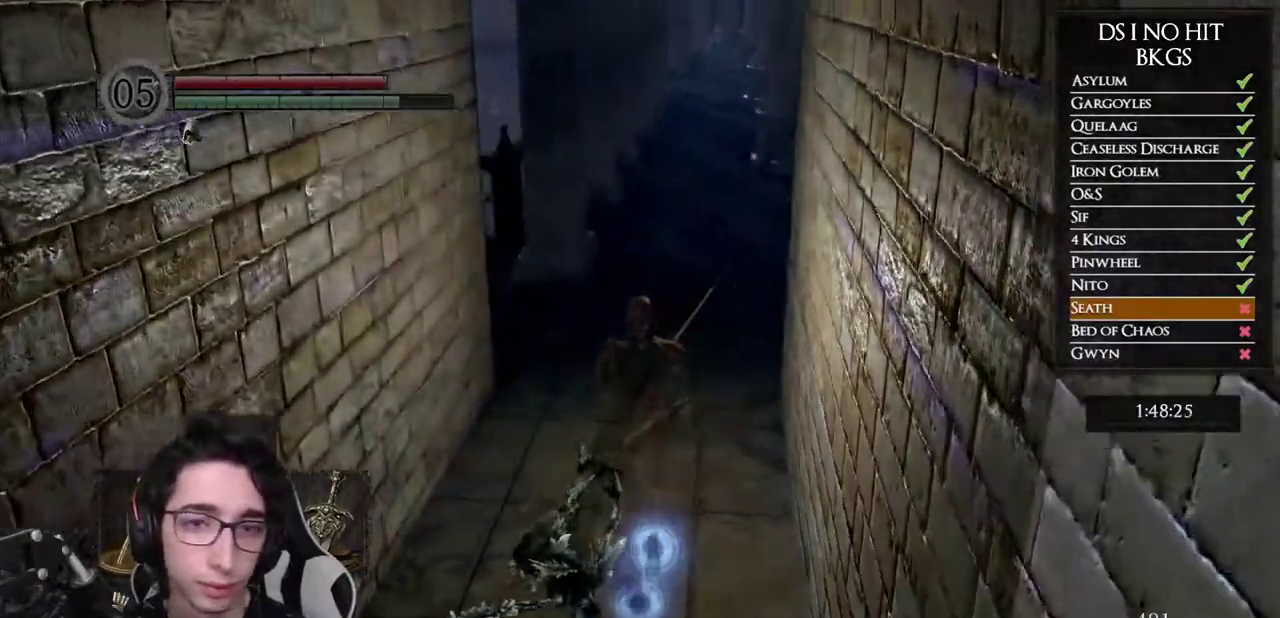
{"buttons": [], "left_stick": "up", "right_stick": "left", "events": [[33, "right_stick", "center"], [217, "right_stick", "left"], [367, "right_stick", "center"], [483, "right_stick", "left"]]}
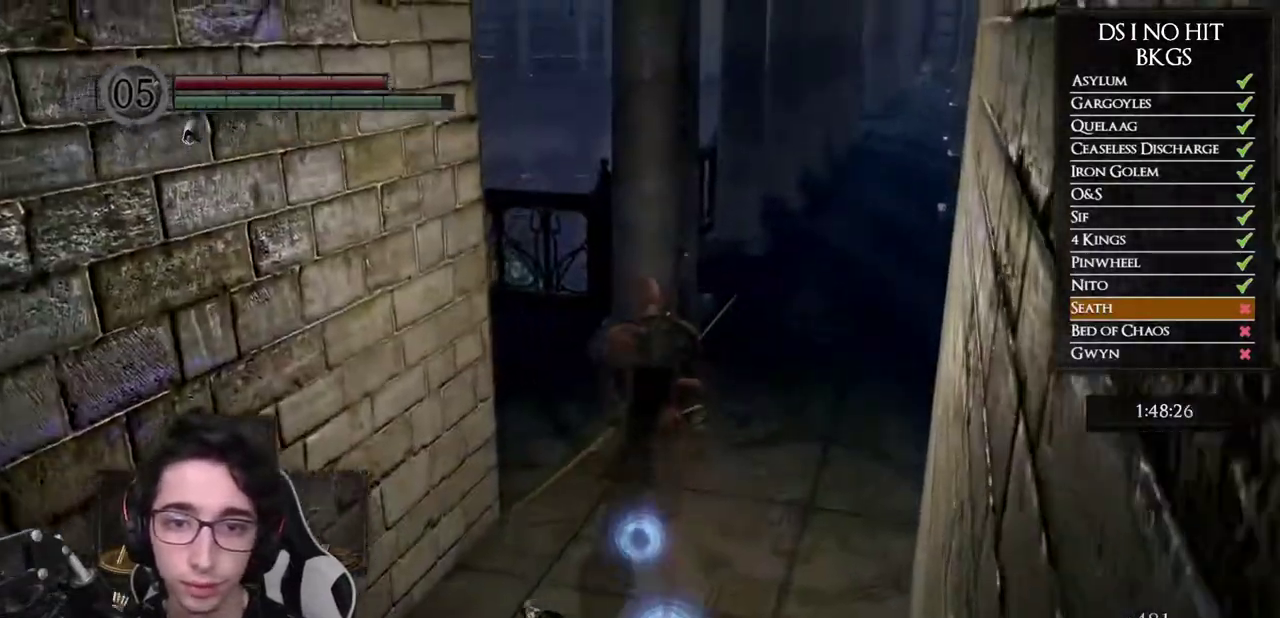
{"buttons": [], "left_stick": "up", "right_stick": "center", "events": [[200, "right_stick", "center"], [250, "left_stick", "center"], [283, "right_stick", "left"], [433, "right_stick", "center"], [450, "left_stick", "up"]]}
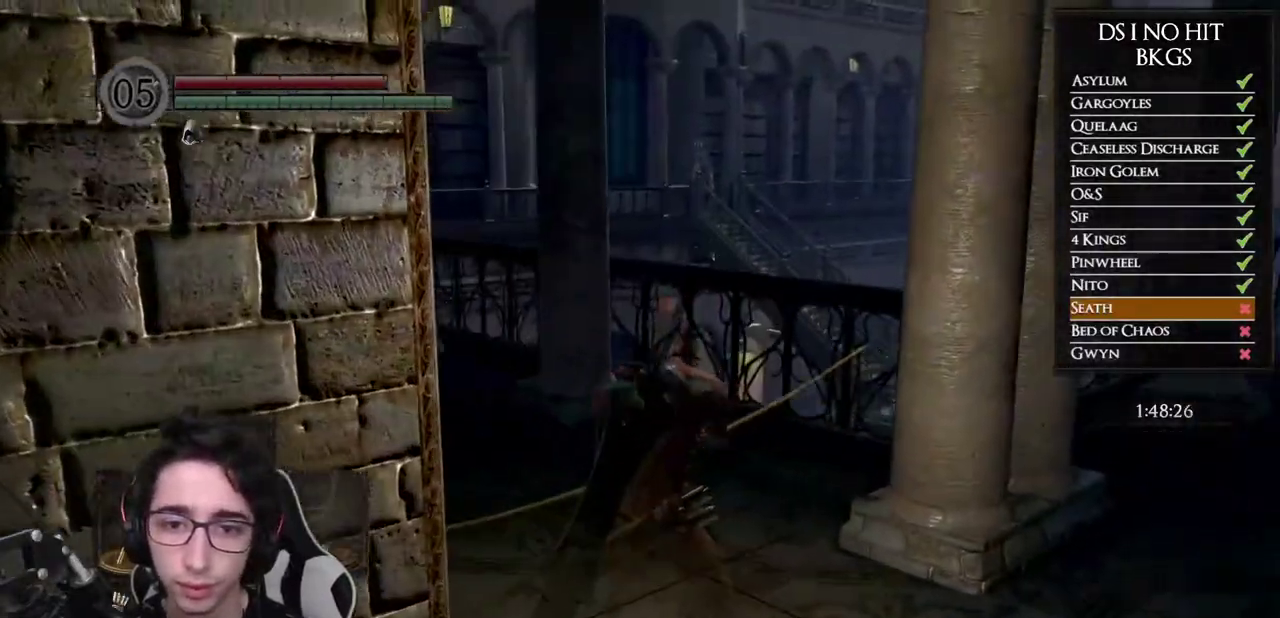
{"buttons": [], "left_stick": "up", "right_stick": "center", "events": [[367, "left_stick", "up-right"], [500, "left_stick", "up"]]}
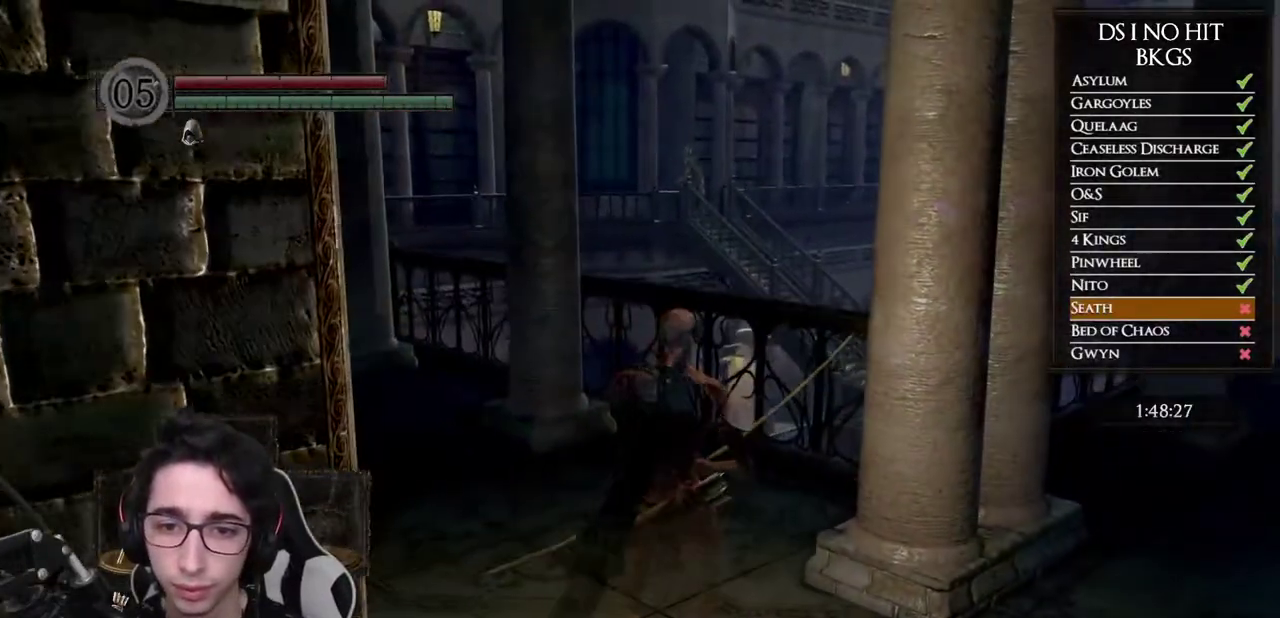
{"buttons": [], "left_stick": "center", "right_stick": "center", "events": [[167, "left_stick", "center"]]}
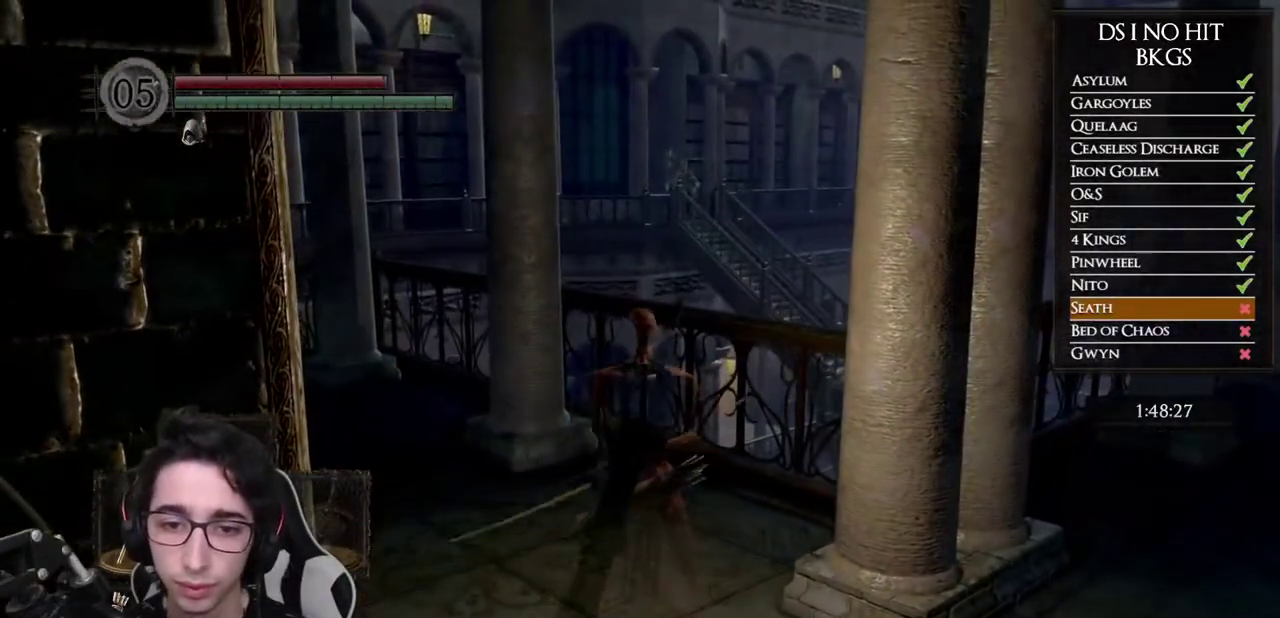
{"buttons": [], "left_stick": "center", "right_stick": "center", "events": []}
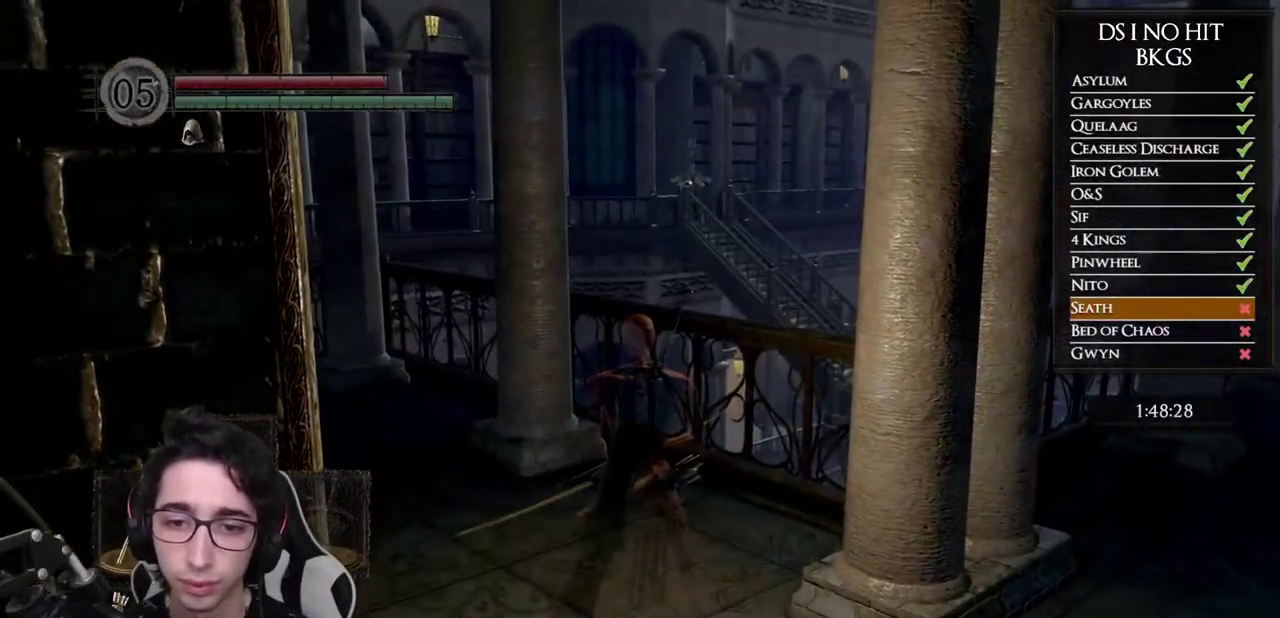
{"buttons": [], "left_stick": "center", "right_stick": "center", "events": [[150, "DPAD_DOWN", "down"], [250, "DPAD_DOWN", "up"]]}
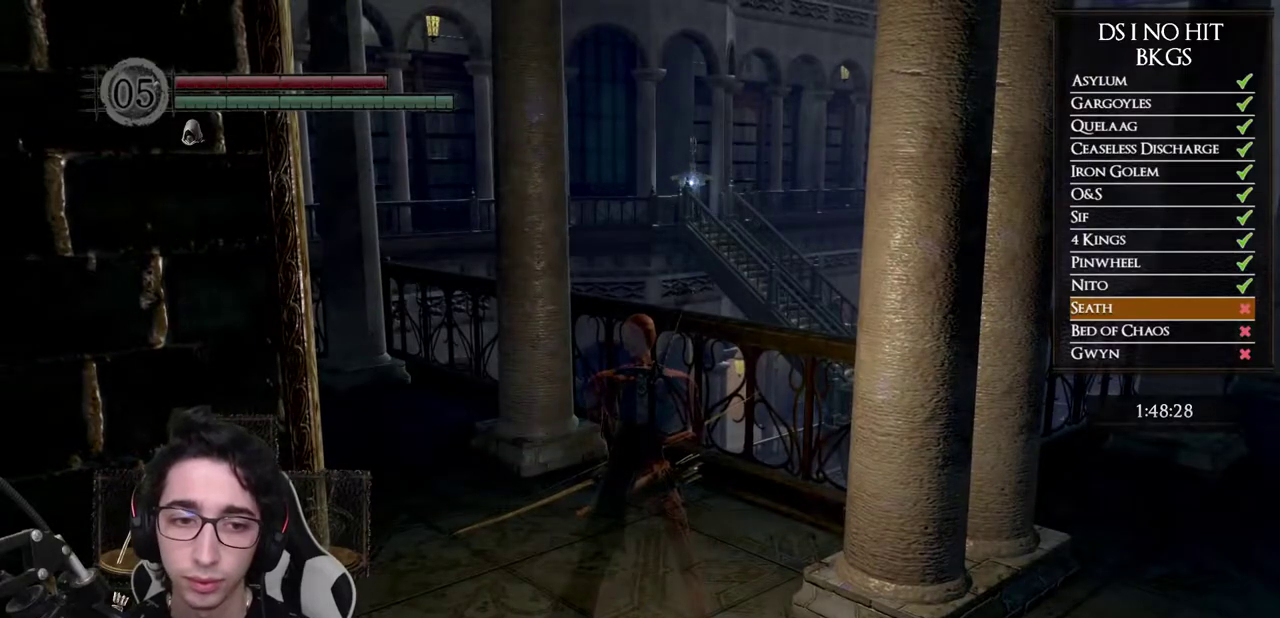
{"buttons": [], "left_stick": "center", "right_stick": "center", "events": [[100, "right_stick", "up"], [217, "right_stick", "center"]]}
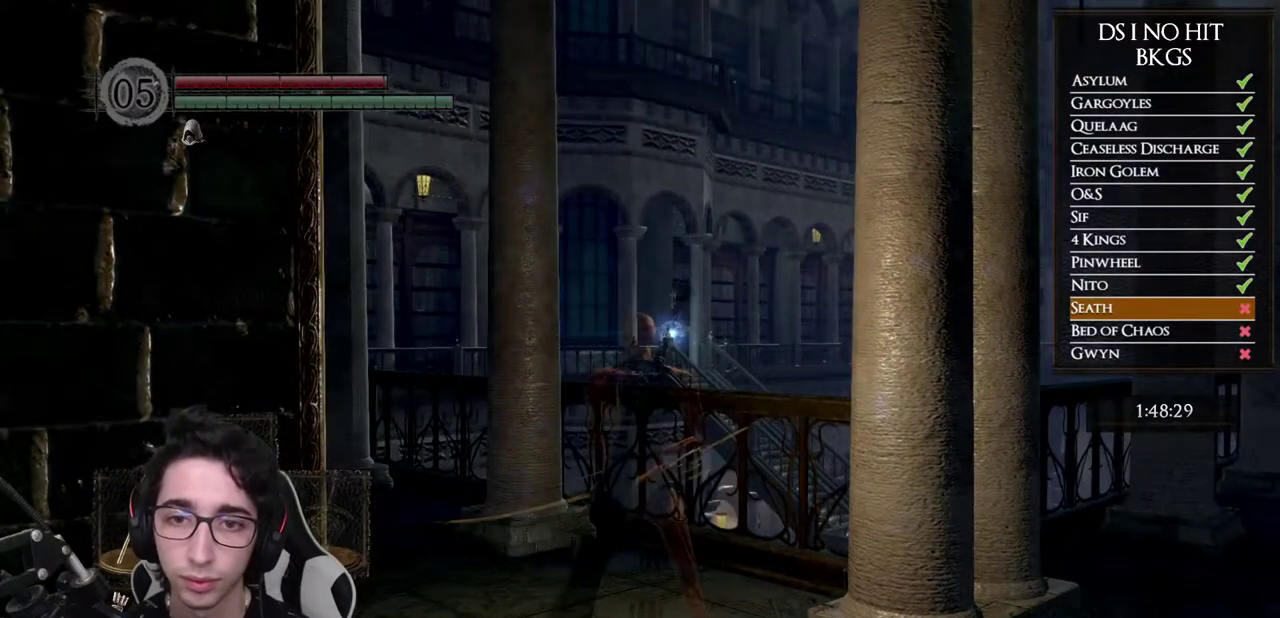
{"buttons": [], "left_stick": "center", "right_stick": "center", "events": [[50, "right_stick", "down"], [150, "right_stick", "center"]]}
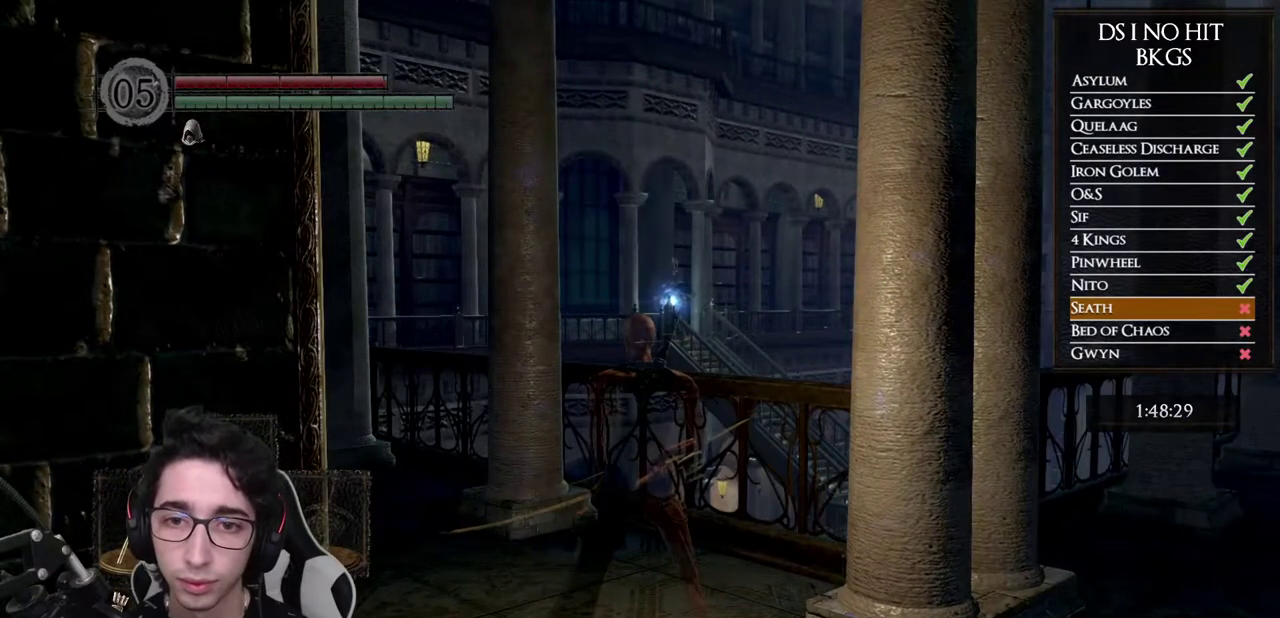
{"buttons": [], "left_stick": "center", "right_stick": "center", "events": [[117, "right_stick", "up"], [317, "right_stick", "center"]]}
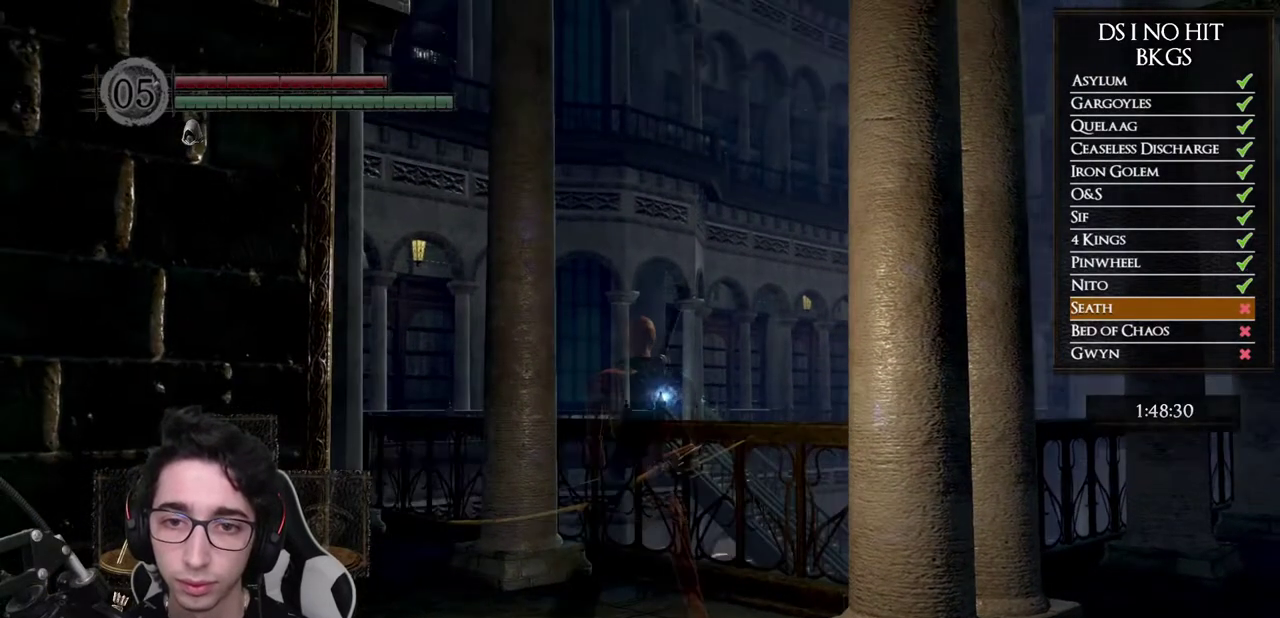
{"buttons": [], "left_stick": "center", "right_stick": "center", "events": []}
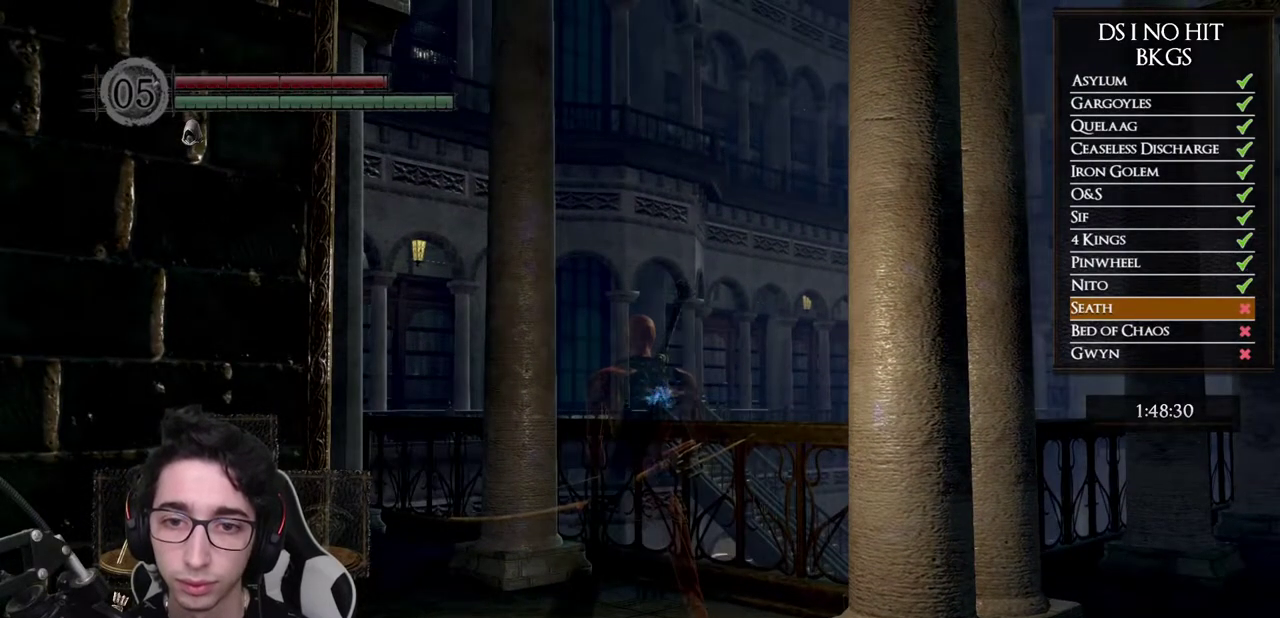
{"buttons": [], "left_stick": "center", "right_stick": "up", "events": [[17, "L1", "down"], [17, "right_stick", "up"], [167, "L1", "up"]]}
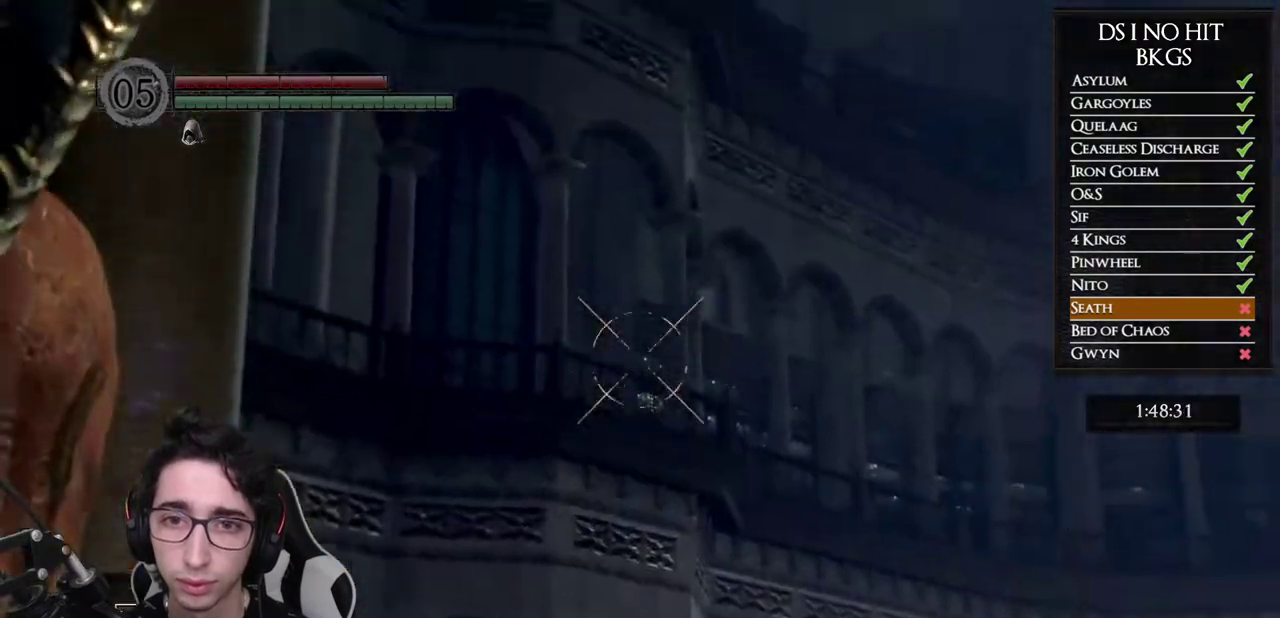
{"buttons": [], "left_stick": "center", "right_stick": "up", "events": []}
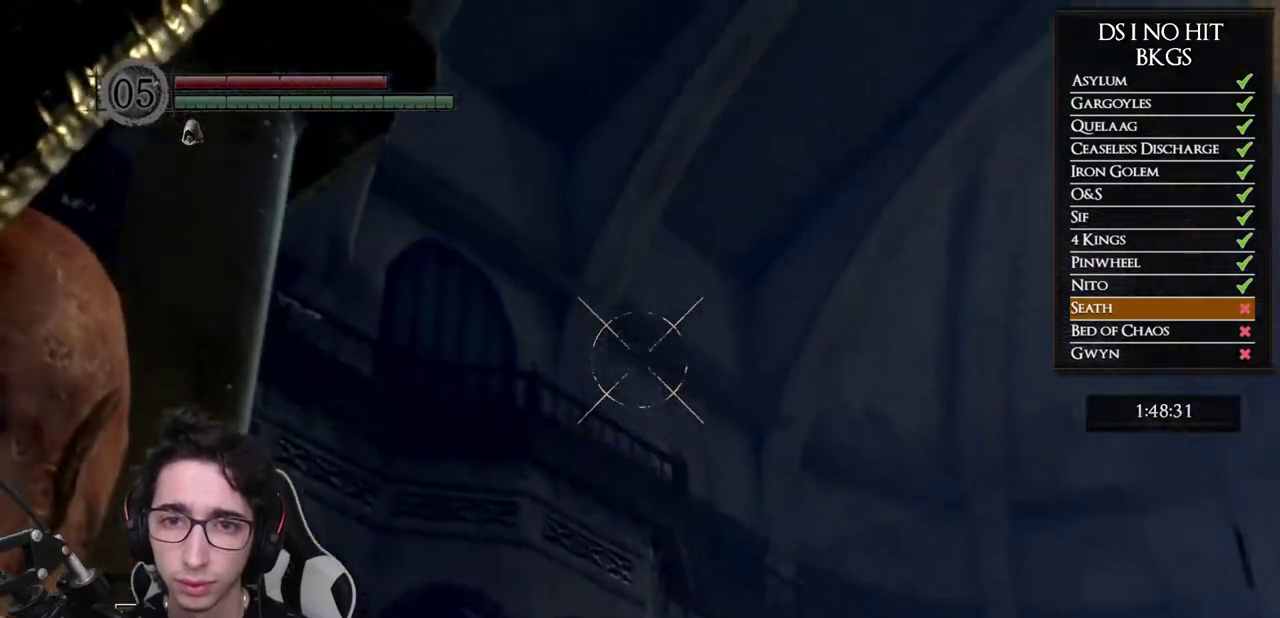
{"buttons": [], "left_stick": "center", "right_stick": "center", "events": [[183, "right_stick", "center"], [367, "right_stick", "up-left"], [433, "right_stick", "center"]]}
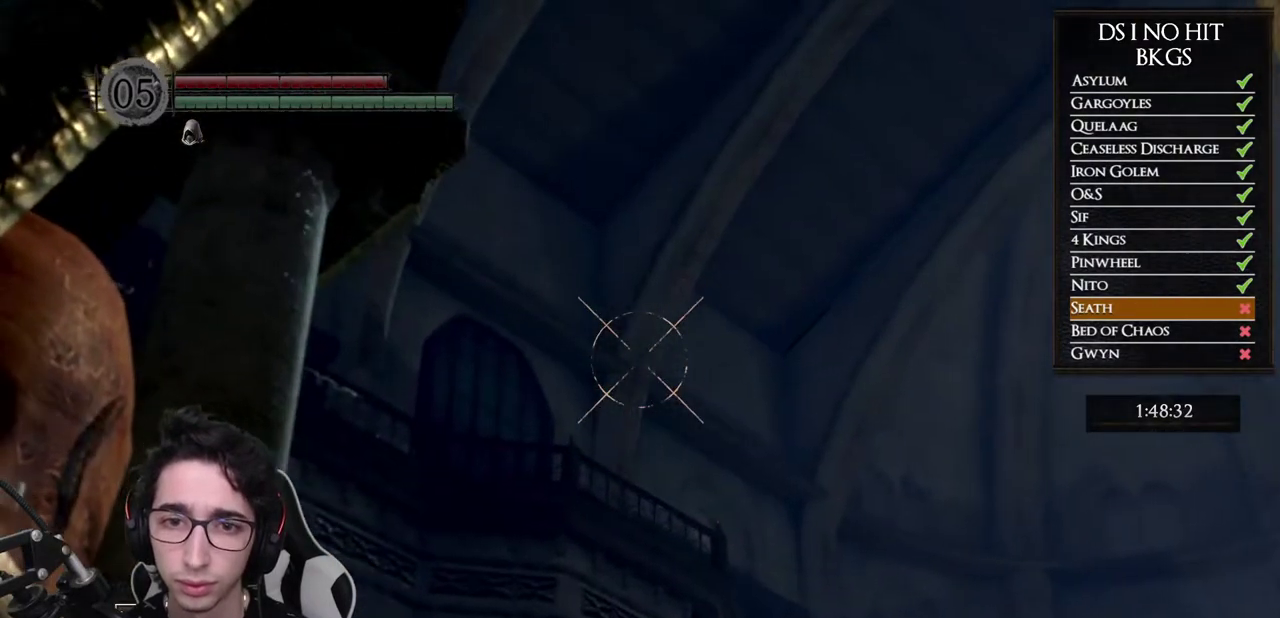
{"buttons": [], "left_stick": "center", "right_stick": "center", "events": [[317, "right_stick", "up-right"], [383, "right_stick", "center"]]}
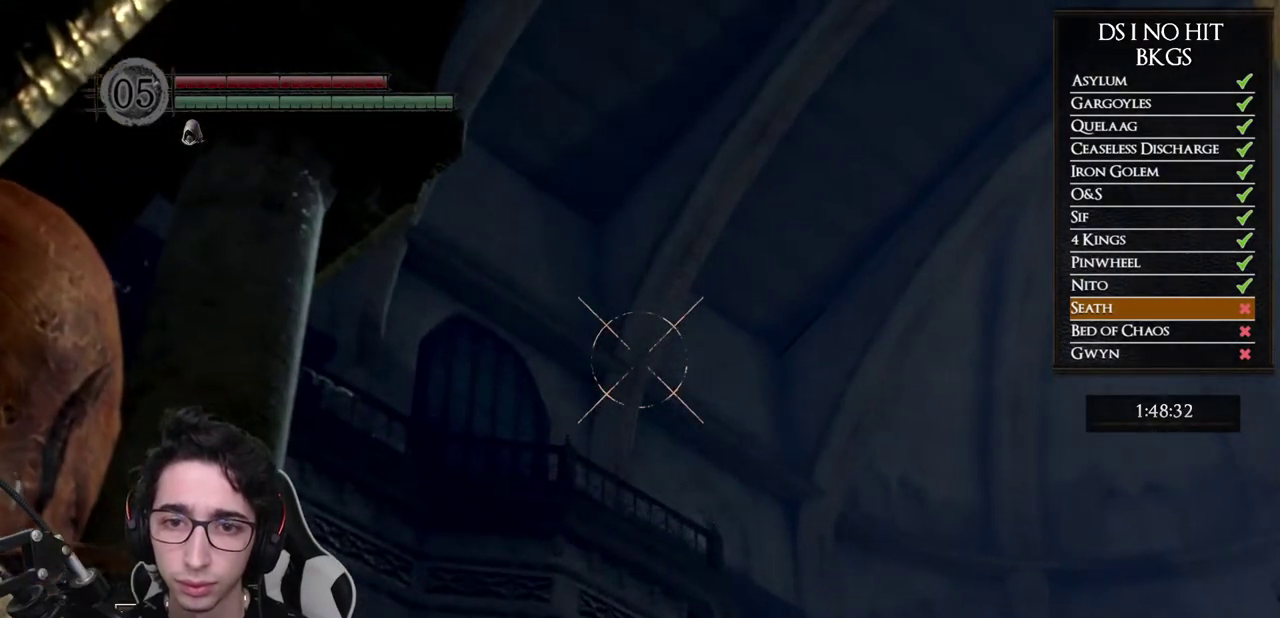
{"buttons": ["L1"], "left_stick": "center", "right_stick": "center", "events": [[433, "L1", "down"]]}